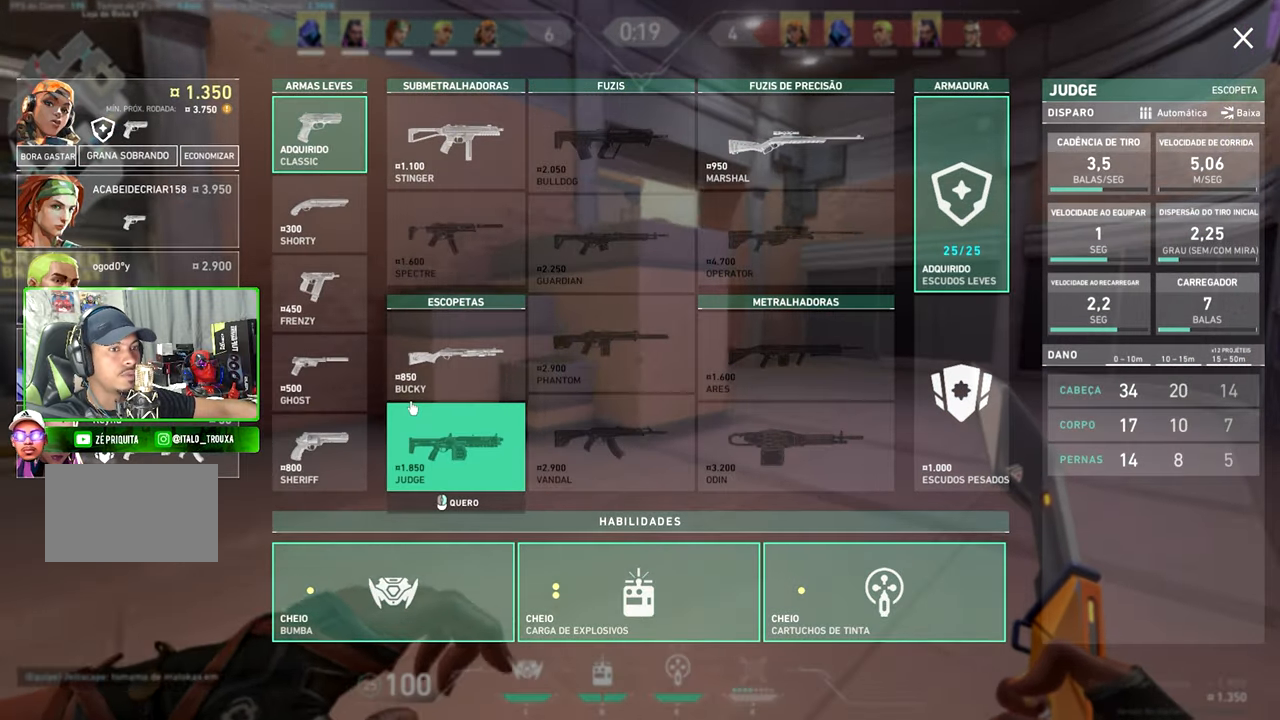
Gameplay with keyboard and mouse; each line is a JSON object with the keys and mouse buttons held at the frame after it. "events" lists presses ("down") and releases ("up") of "1", "2", "3", "4", "5", "a", "alt", "c", "caps_lock", "ctrl", "d", "e", "f", "g", "q", "r", "s", "shift", "space", "t", "tab", "v", "w", "x", "z" and "mouse_wheel_up" between this image and that frame as [ms after this image, input, new state], when the widget could be followed in between. "mouse_wheel_up" = the "wheel_up" button of the "mouse" list. No other keys are recorded. "mouse_move" is the direction in which the mouse moves at that frame (one of eight, or "still"), when it could be read.
{"keys": ["d", "v", "w"], "mouse": [], "mouse_move": "still", "events": []}
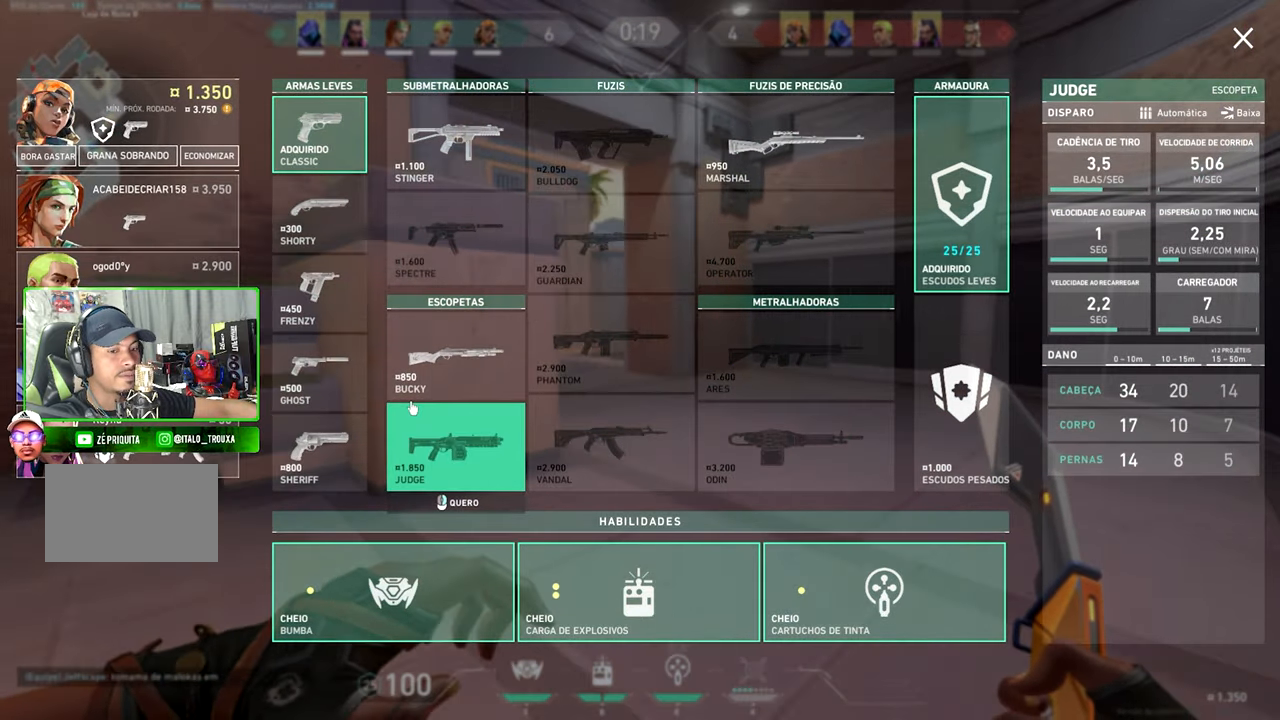
{"keys": ["a", "w"], "mouse": [], "mouse_move": "still", "events": [[17, "d", "up"], [17, "v", "up"], [150, "space", "down"], [200, "a", "down"], [300, "space", "up"]]}
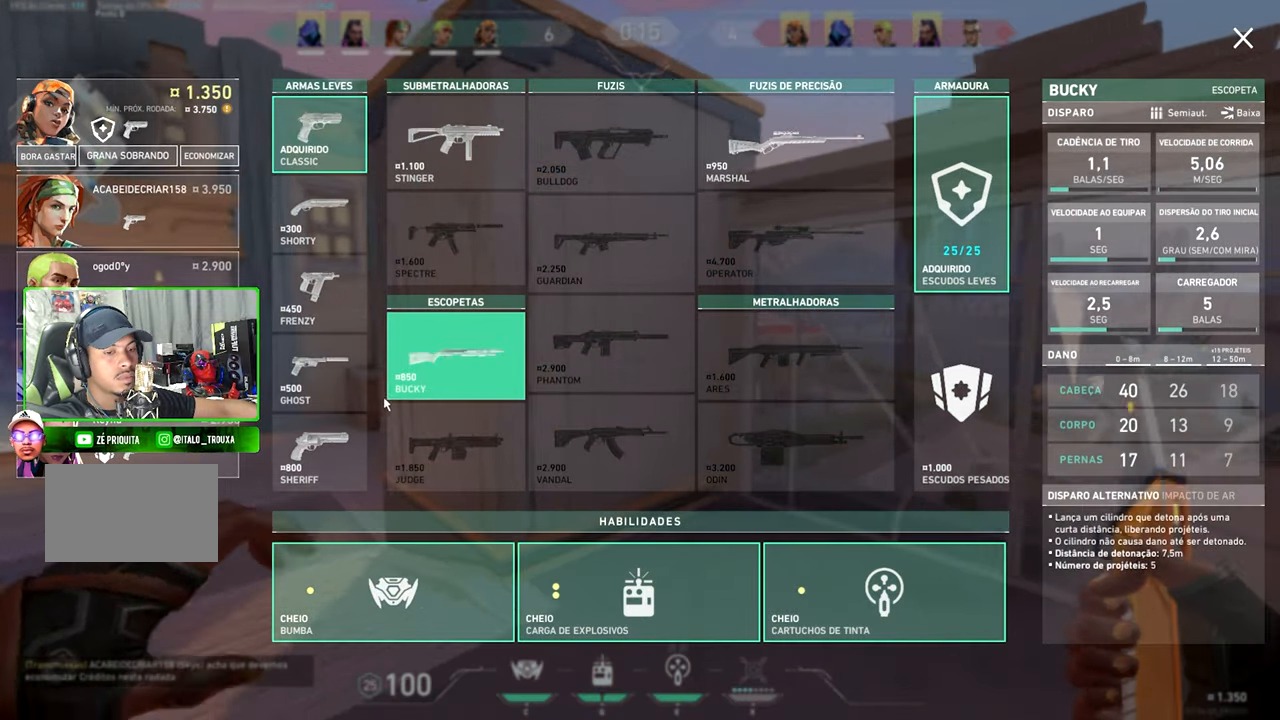
{"keys": ["a"], "mouse": [], "mouse_move": "right", "events": [[134, "w", "up"], [450, "space", "down"], [484, "space", "up"]]}
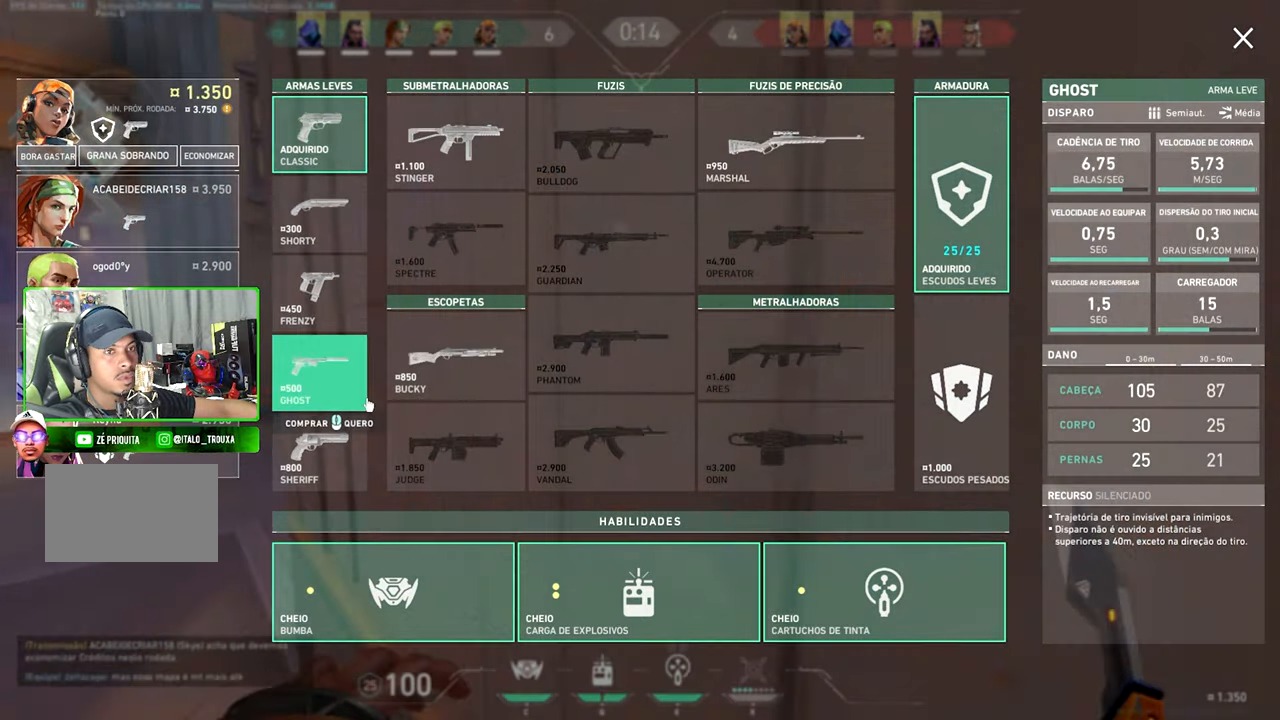
{"keys": ["a"], "mouse": [], "mouse_move": "still", "events": []}
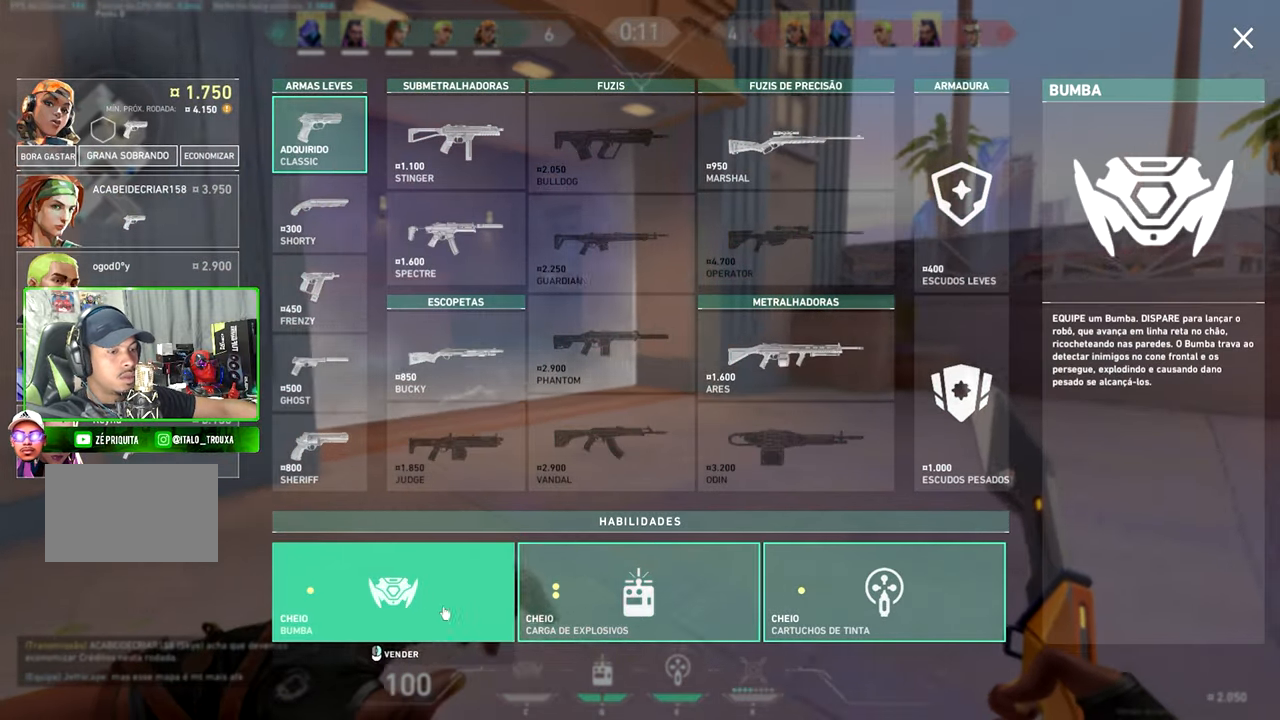
{"keys": [], "mouse": [], "mouse_move": "right", "events": [[50, "s", "down"], [234, "a", "up"], [234, "s", "up"]]}
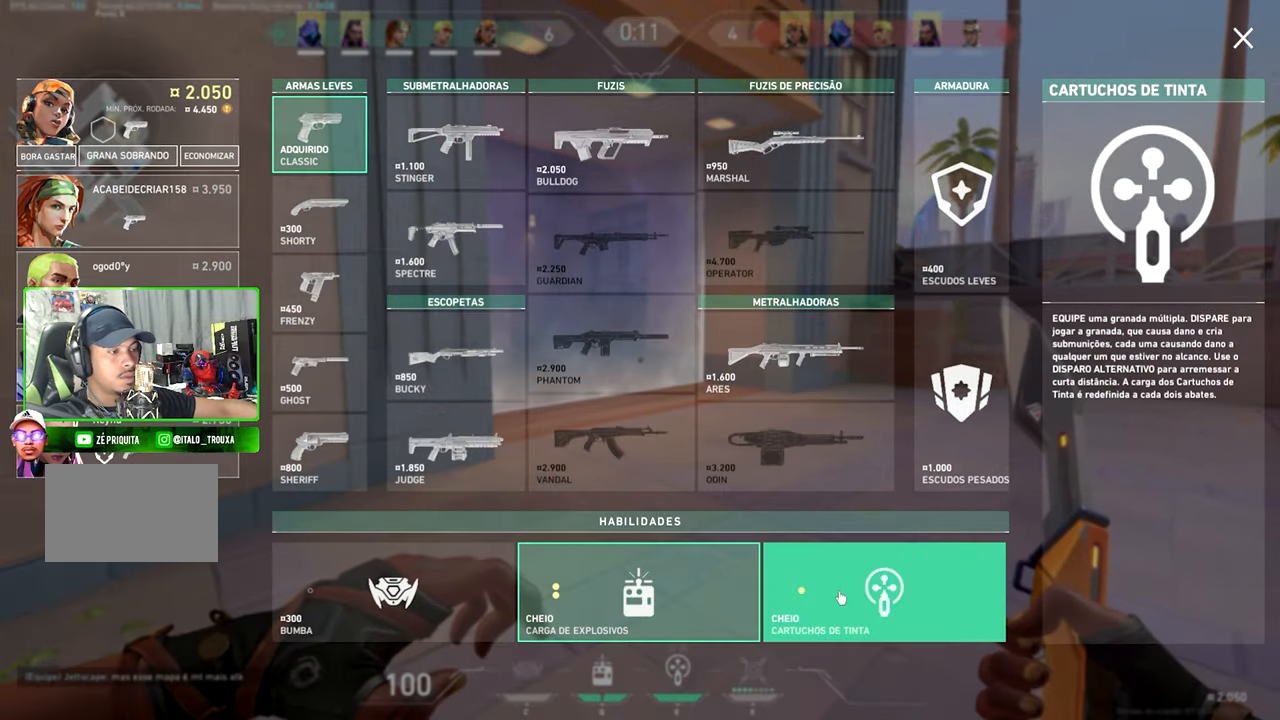
{"keys": ["w"], "mouse": [], "mouse_move": "still", "events": [[483, "w", "down"]]}
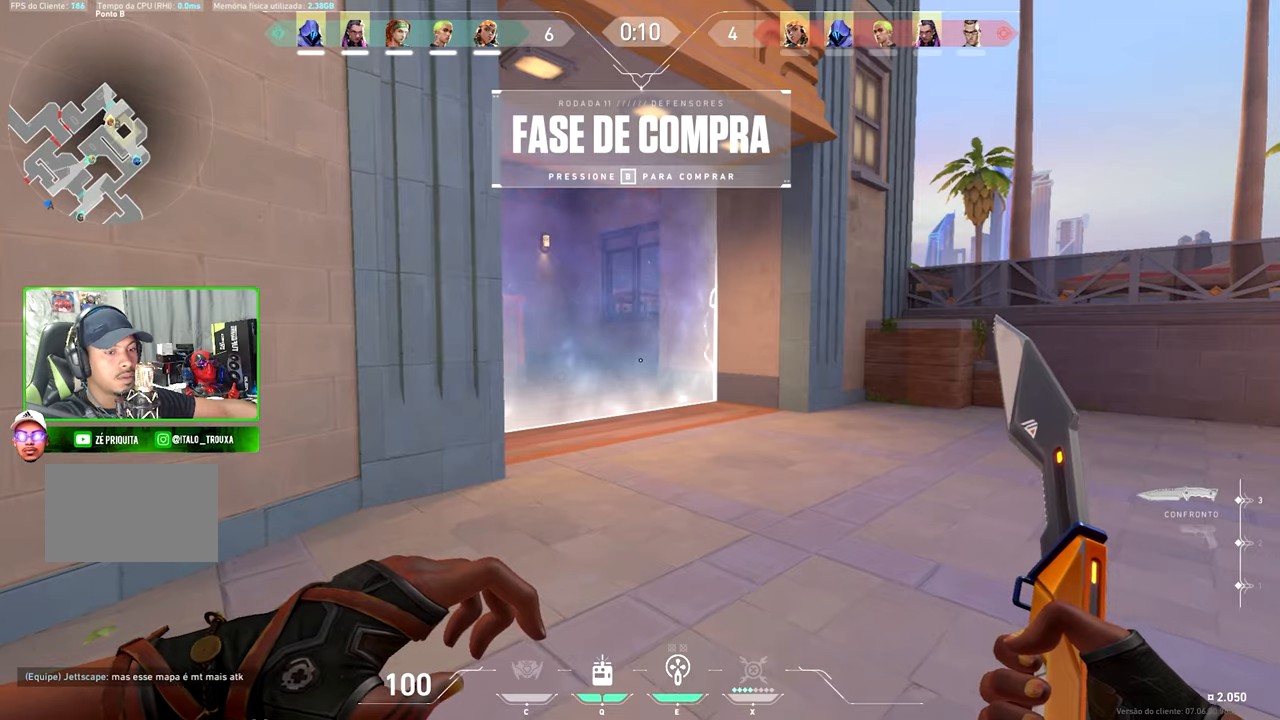
{"keys": ["v", "w"], "mouse": [], "mouse_move": "left", "events": [[366, "v", "down"]]}
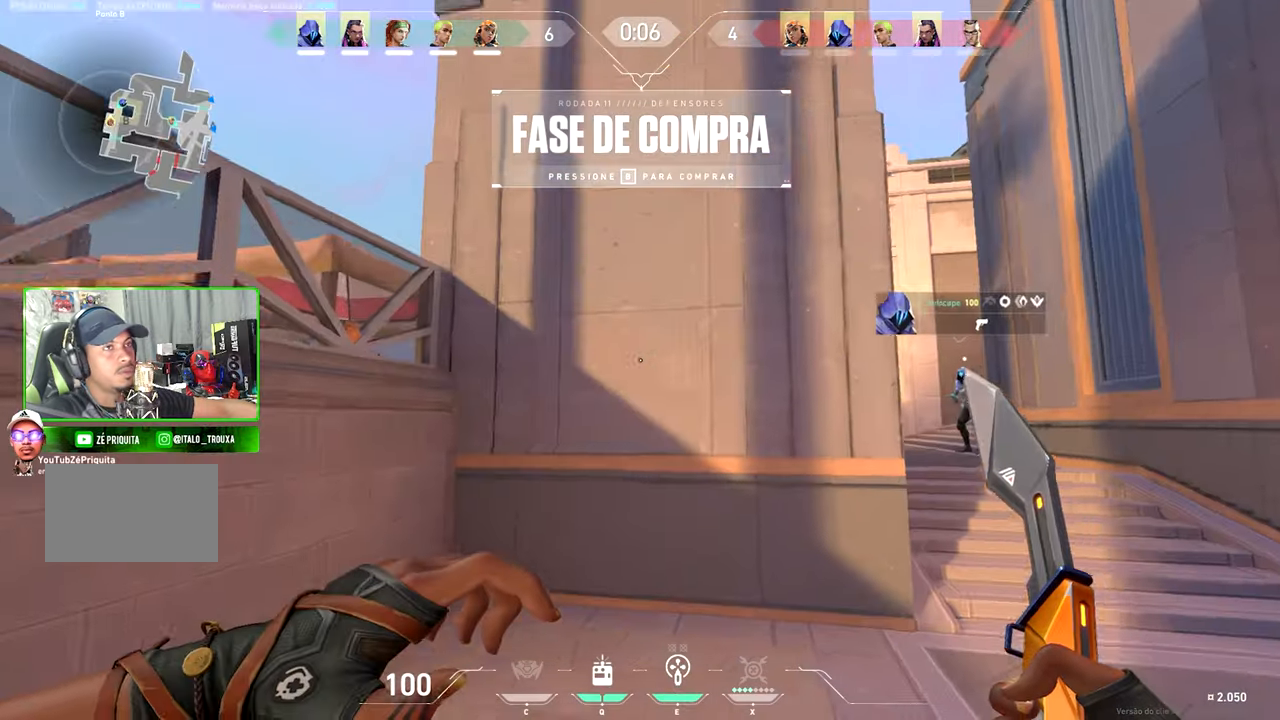
{"keys": ["v", "w"], "mouse": [], "mouse_move": "down", "events": []}
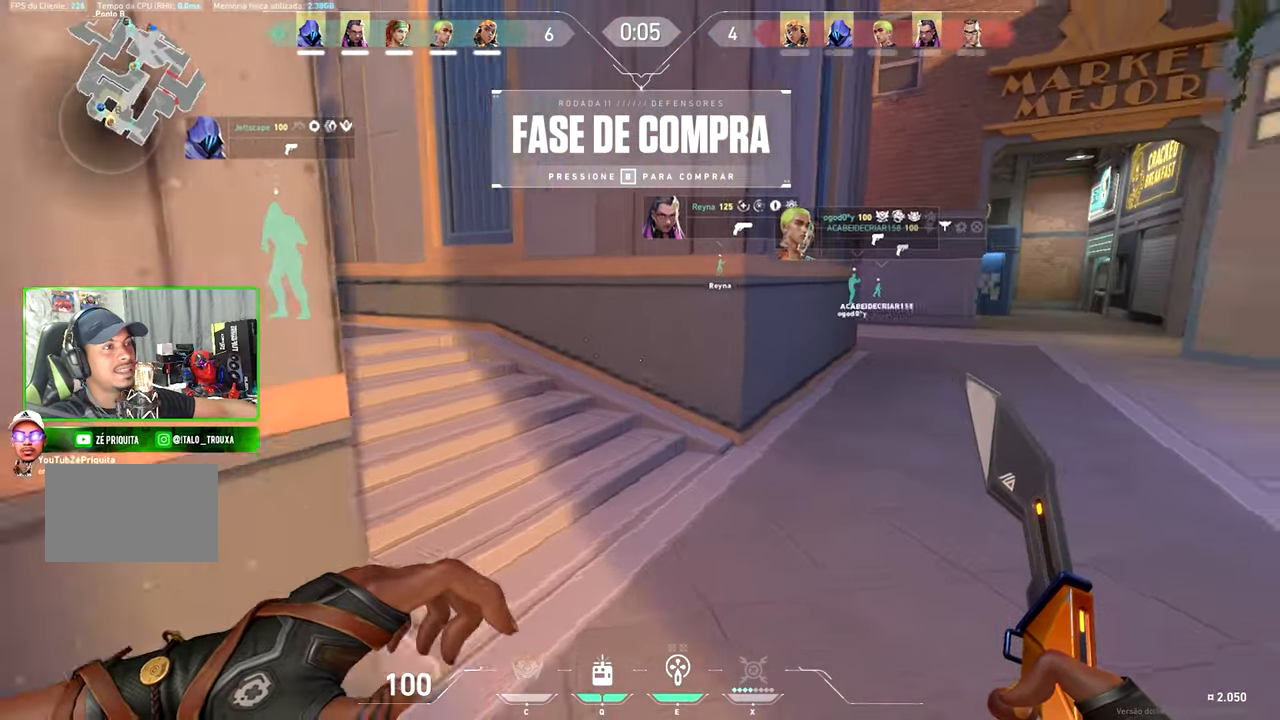
{"keys": ["v", "w"], "mouse": [], "mouse_move": "up", "events": []}
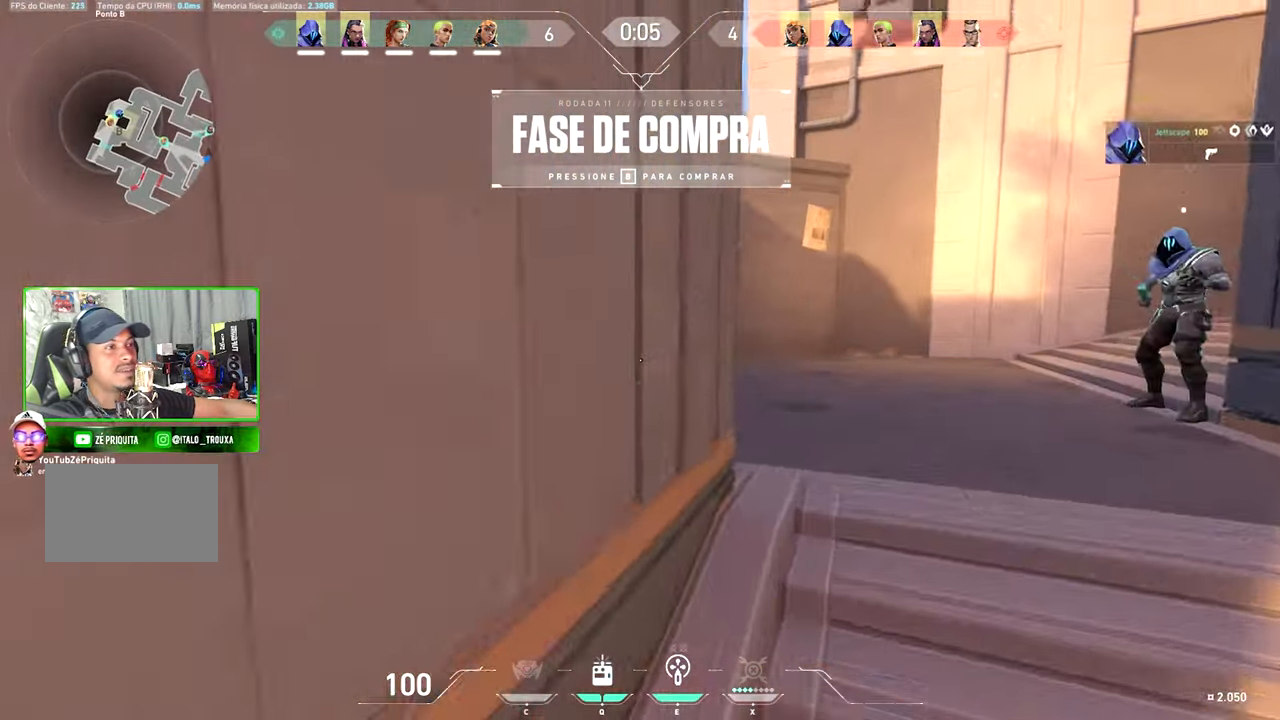
{"keys": ["v", "w"], "mouse": [], "mouse_move": "right", "events": [[166, "space", "down"], [300, "space", "up"]]}
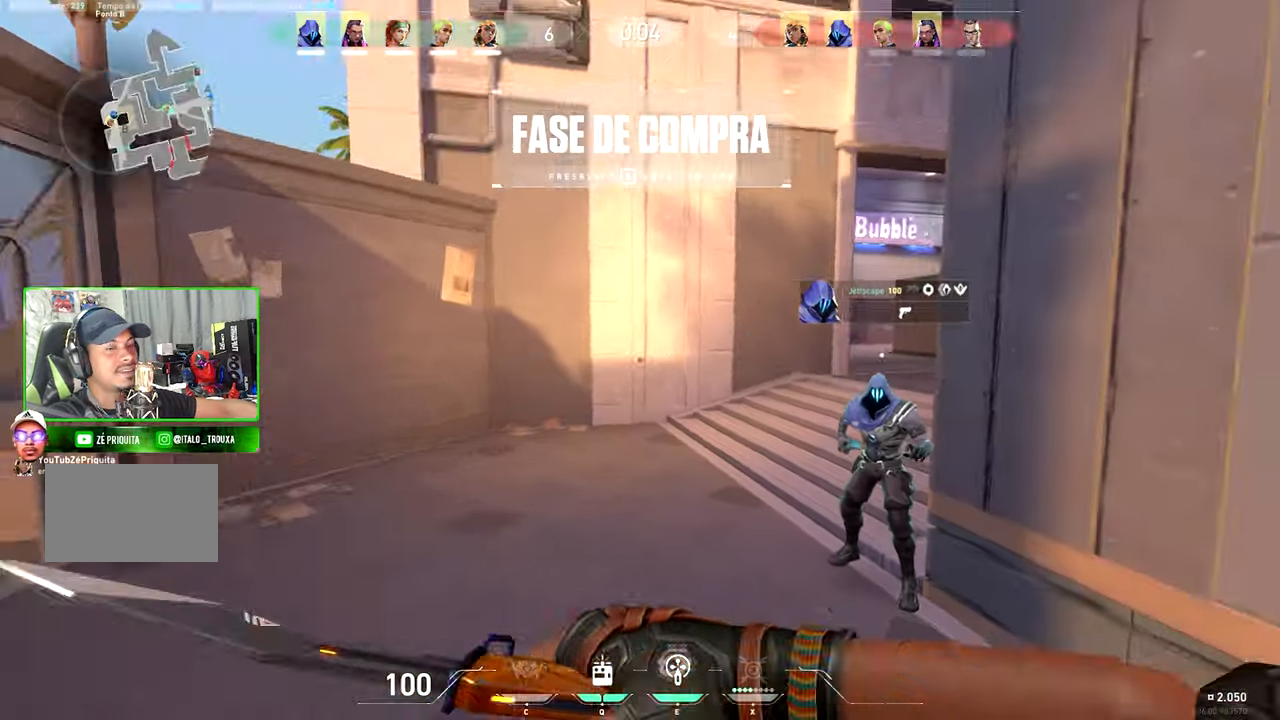
{"keys": ["v", "w"], "mouse": [], "mouse_move": "left", "events": []}
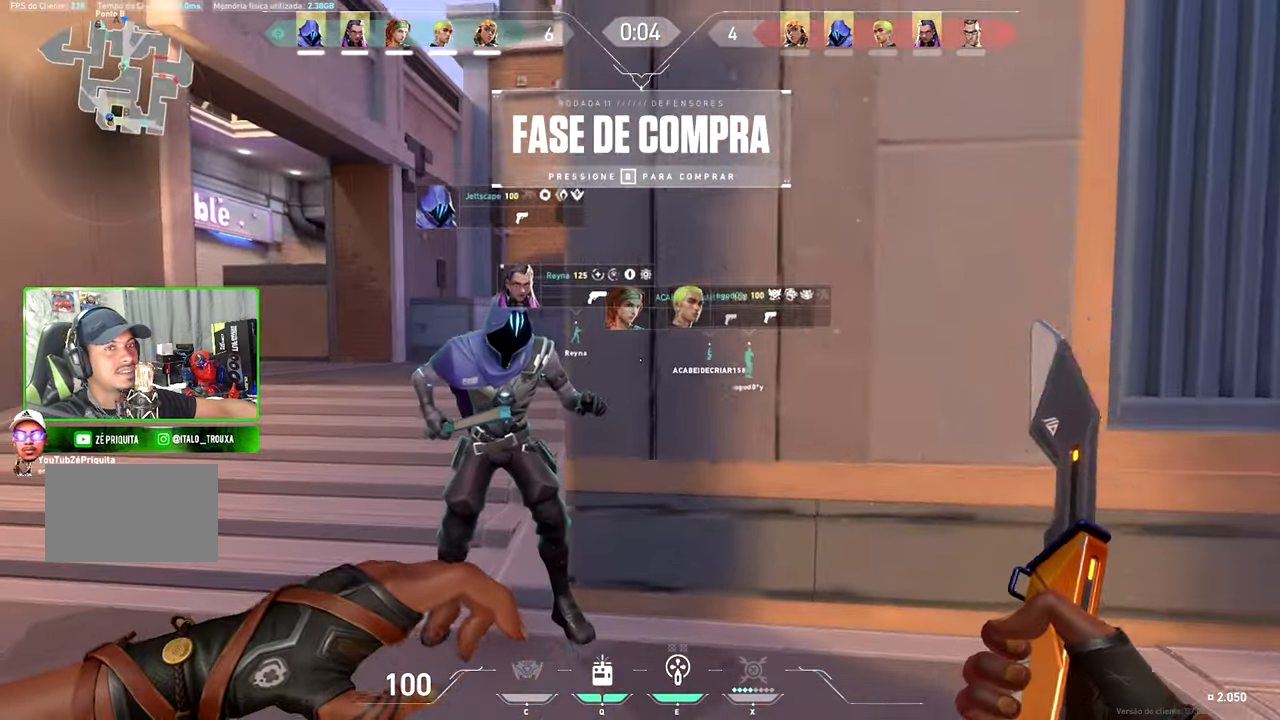
{"keys": ["v", "w"], "mouse": [], "mouse_move": "left", "events": []}
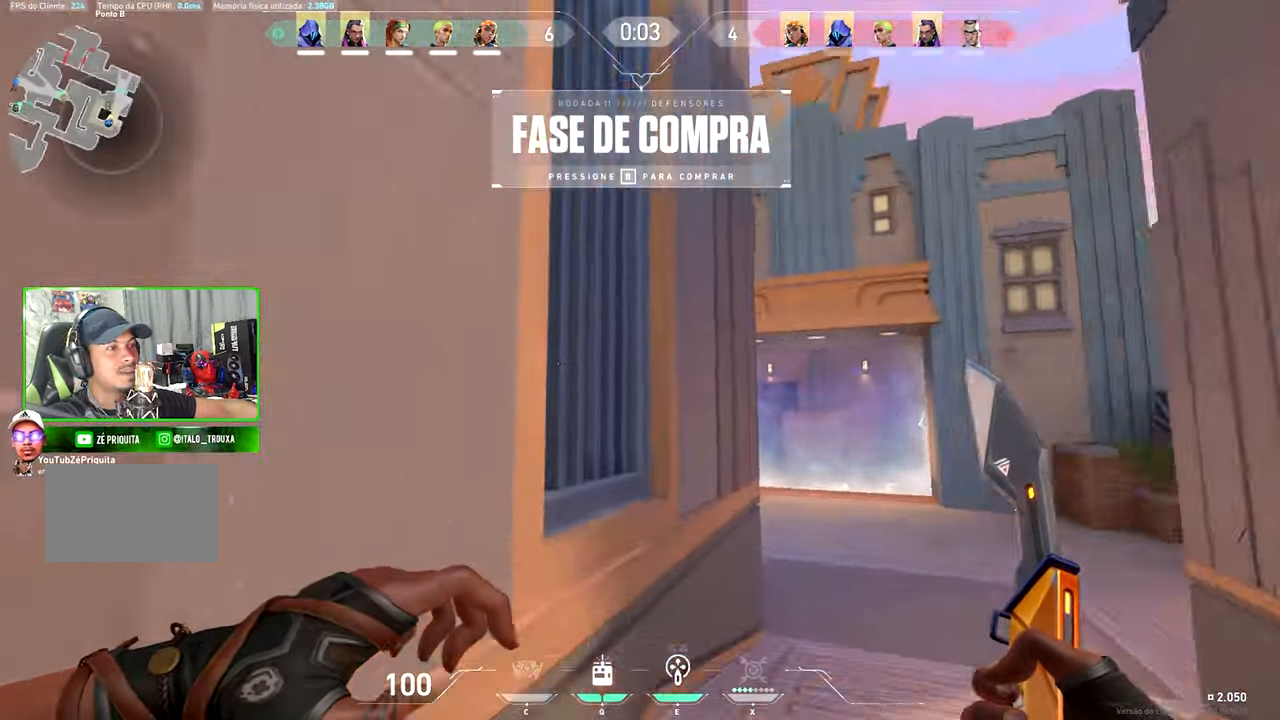
{"keys": ["v", "w"], "mouse": [], "mouse_move": "left", "events": []}
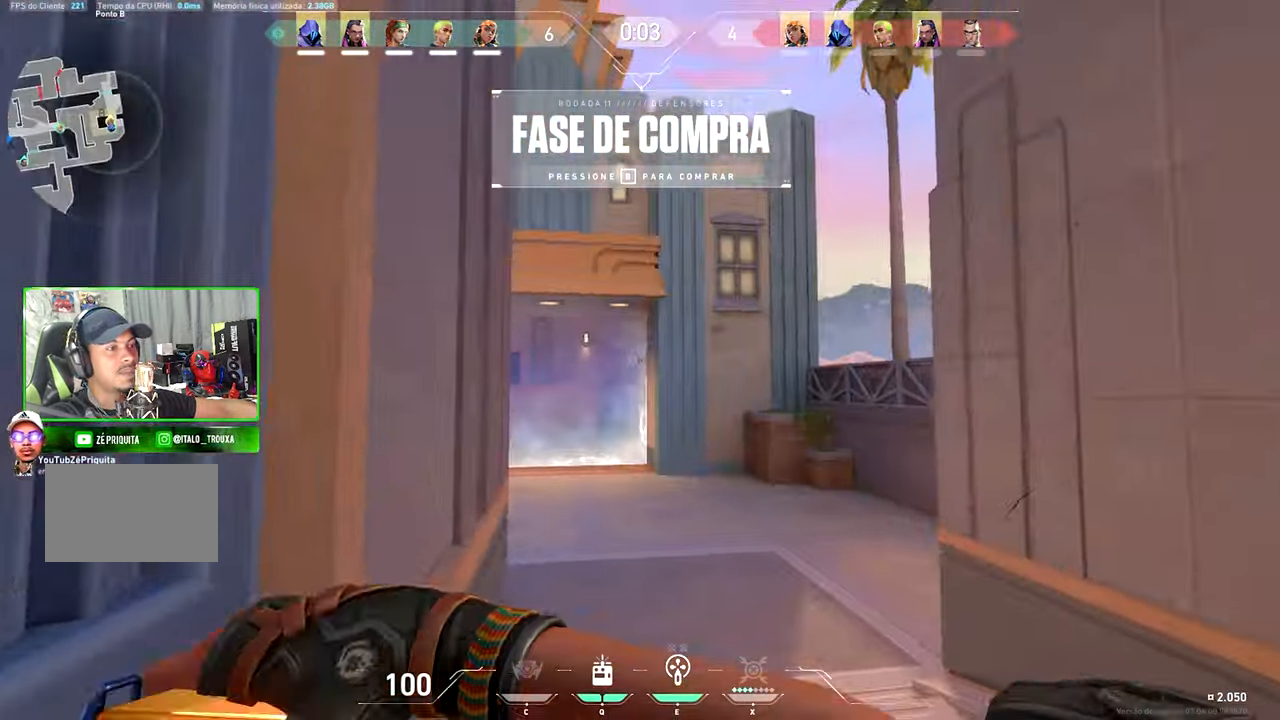
{"keys": ["v", "w"], "mouse": [], "mouse_move": "left", "events": []}
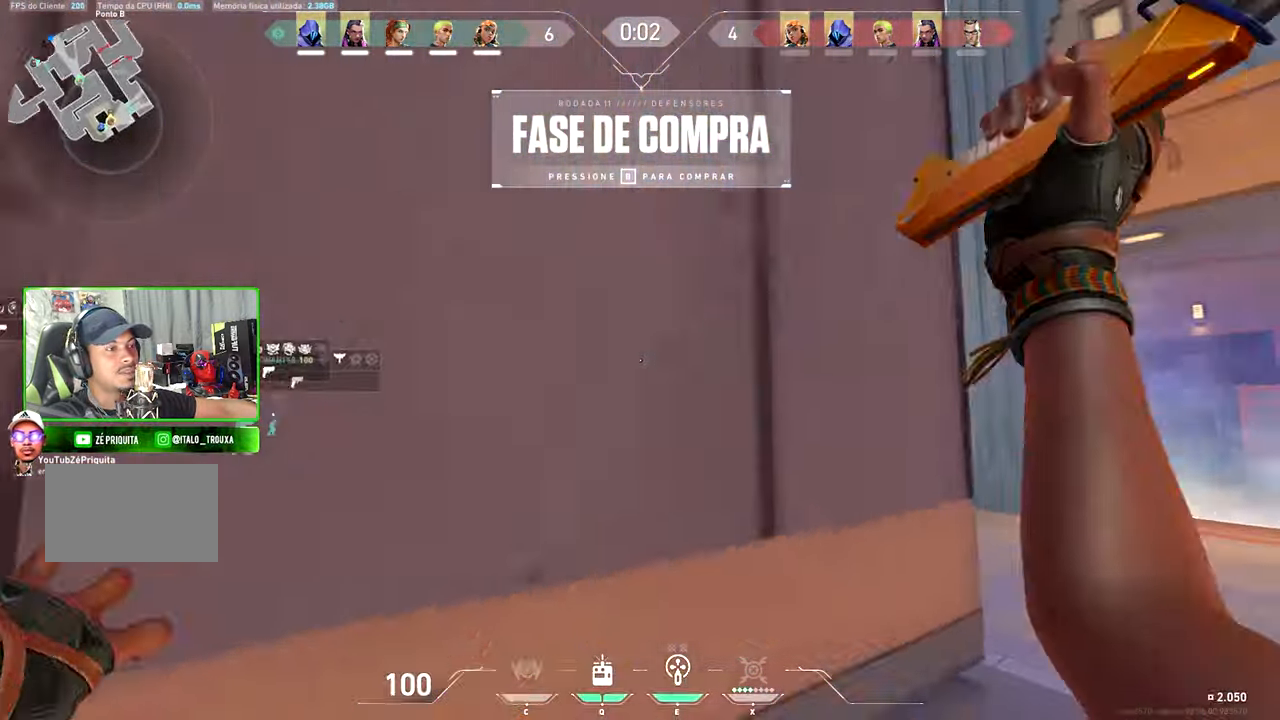
{"keys": ["w"], "mouse": [], "mouse_move": "still", "events": [[283, "v", "up"]]}
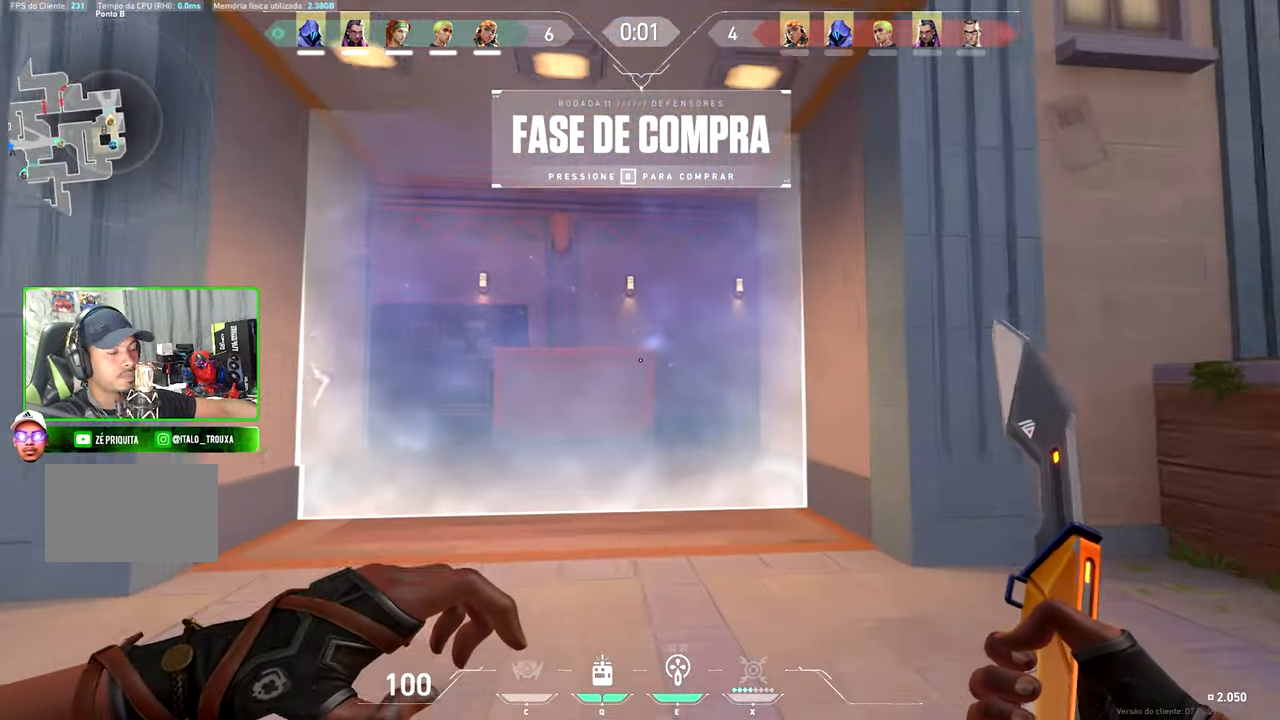
{"keys": ["s"], "mouse": [], "mouse_move": "still", "events": [[116, "shift", "down"], [183, "d", "down"], [183, "shift", "up"], [266, "shift", "down"], [333, "d", "up"], [333, "shift", "up"], [333, "w", "up"], [383, "s", "down"]]}
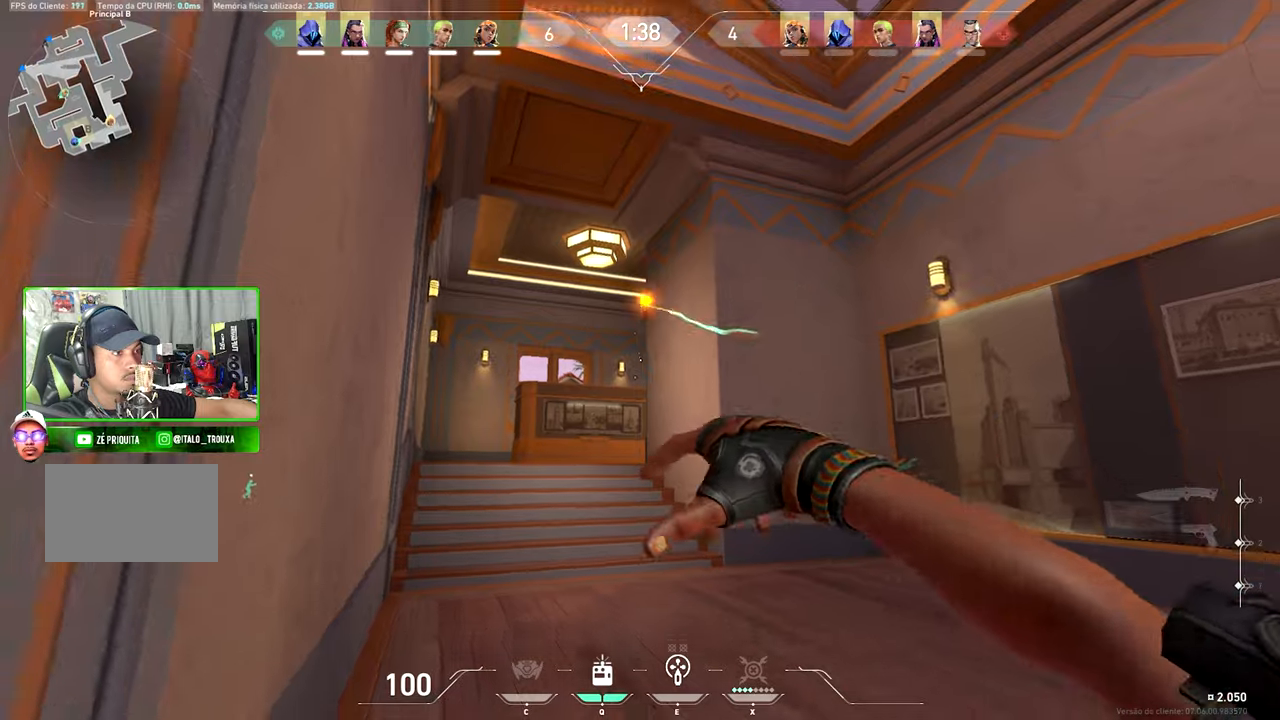
{"keys": ["a", "v", "w"], "mouse": [], "mouse_move": "still", "events": [[33, "a", "down"], [317, "v", "down"], [417, "s", "up"], [417, "w", "down"]]}
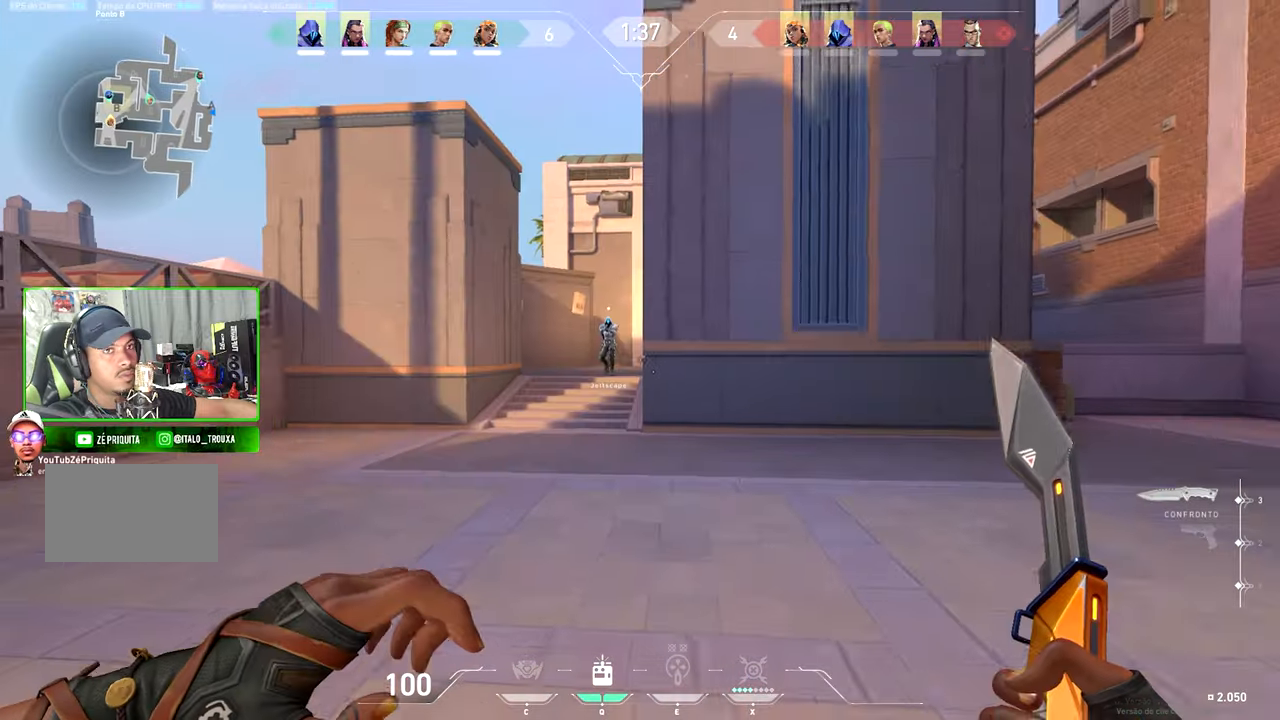
{"keys": ["v", "w"], "mouse": [], "mouse_move": "right", "events": [[100, "a", "up"]]}
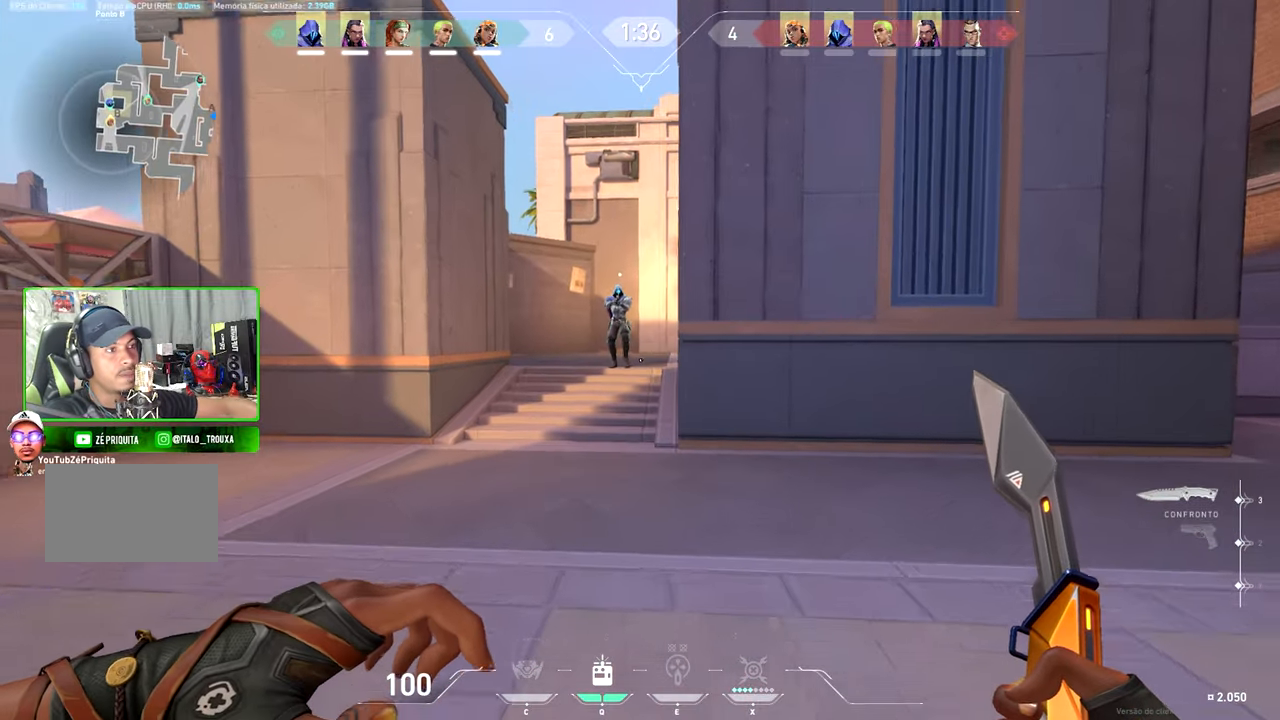
{"keys": ["a", "v", "w"], "mouse": [], "mouse_move": "left", "events": [[83, "a", "down"]]}
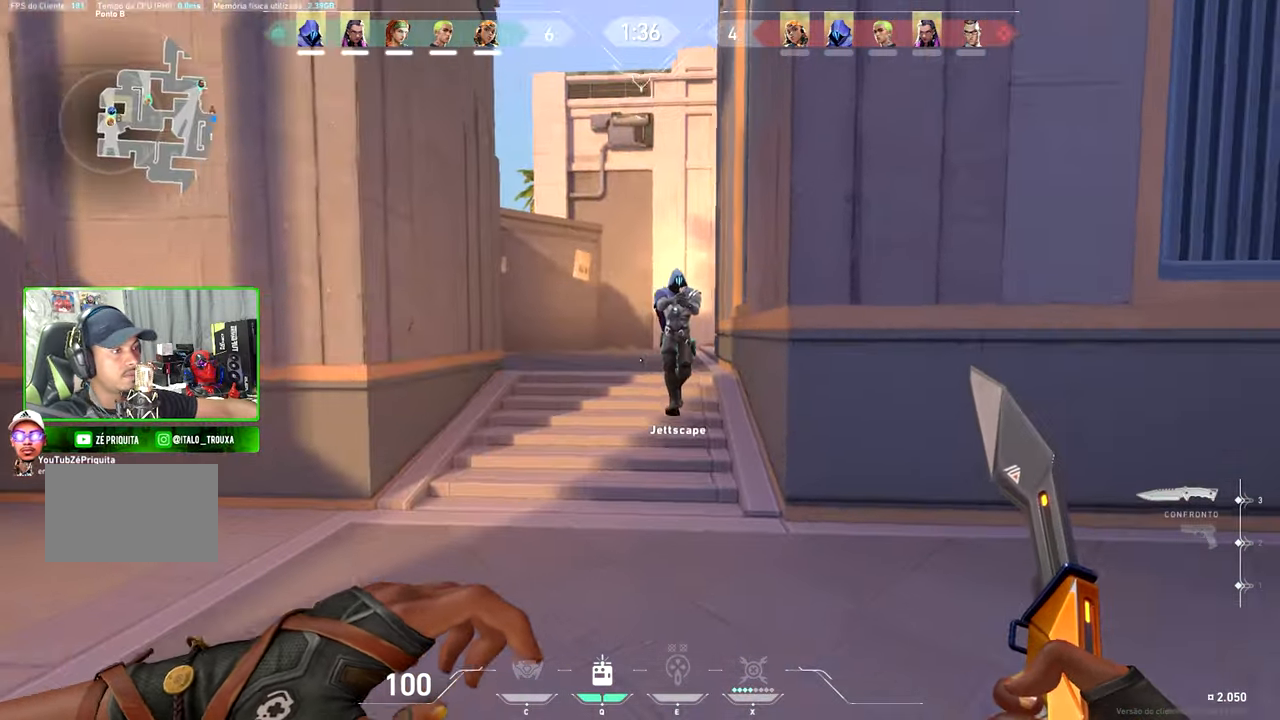
{"keys": ["a", "s", "v"], "mouse": [], "mouse_move": "left", "events": [[50, "a", "up"], [117, "a", "down"], [300, "w", "up"], [483, "s", "down"]]}
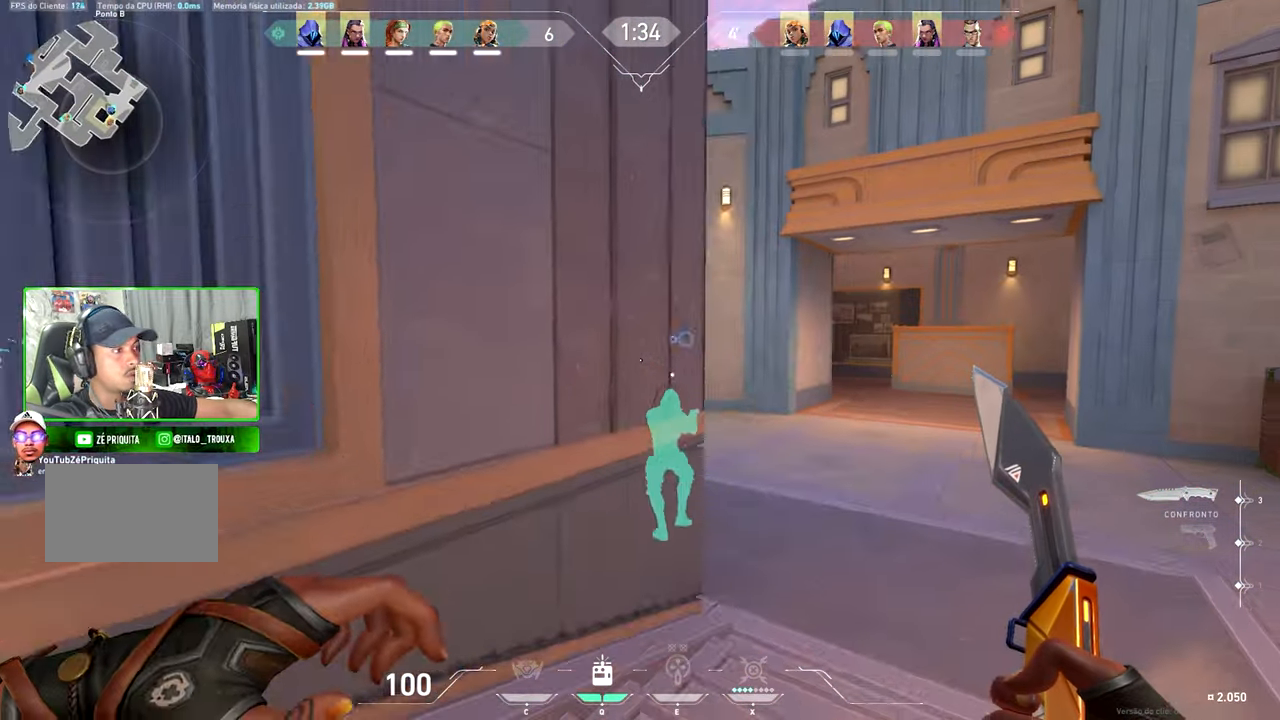
{"keys": ["a", "v"], "mouse": [], "mouse_move": "still", "events": [[83, "a", "up"], [350, "a", "down"], [500, "s", "up"]]}
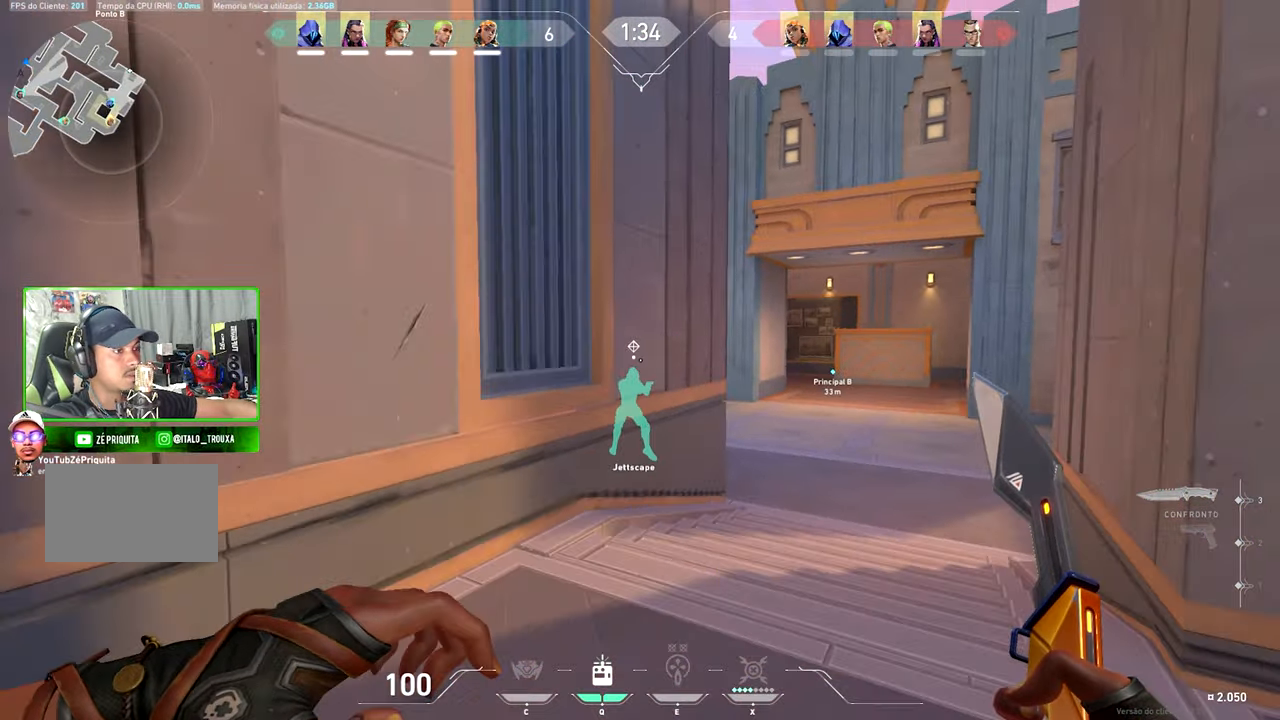
{"keys": ["shift", "w"], "mouse": [], "mouse_move": "still", "events": [[133, "shift", "down"], [133, "w", "down"], [250, "a", "up"], [250, "d", "down"], [250, "v", "up"], [250, "w", "up"], [367, "a", "down"], [367, "d", "up"], [483, "a", "up"], [483, "w", "down"]]}
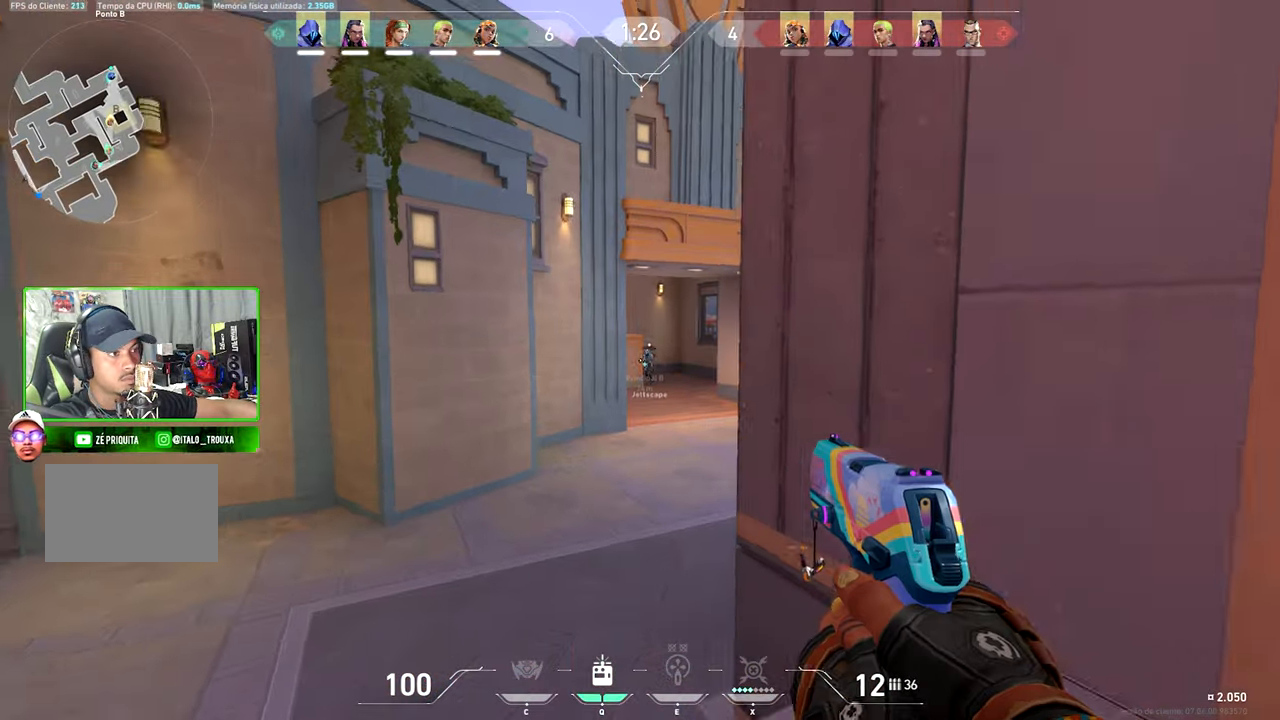
{"keys": ["w"], "mouse": [], "mouse_move": "still", "events": [[267, "shift", "up"]]}
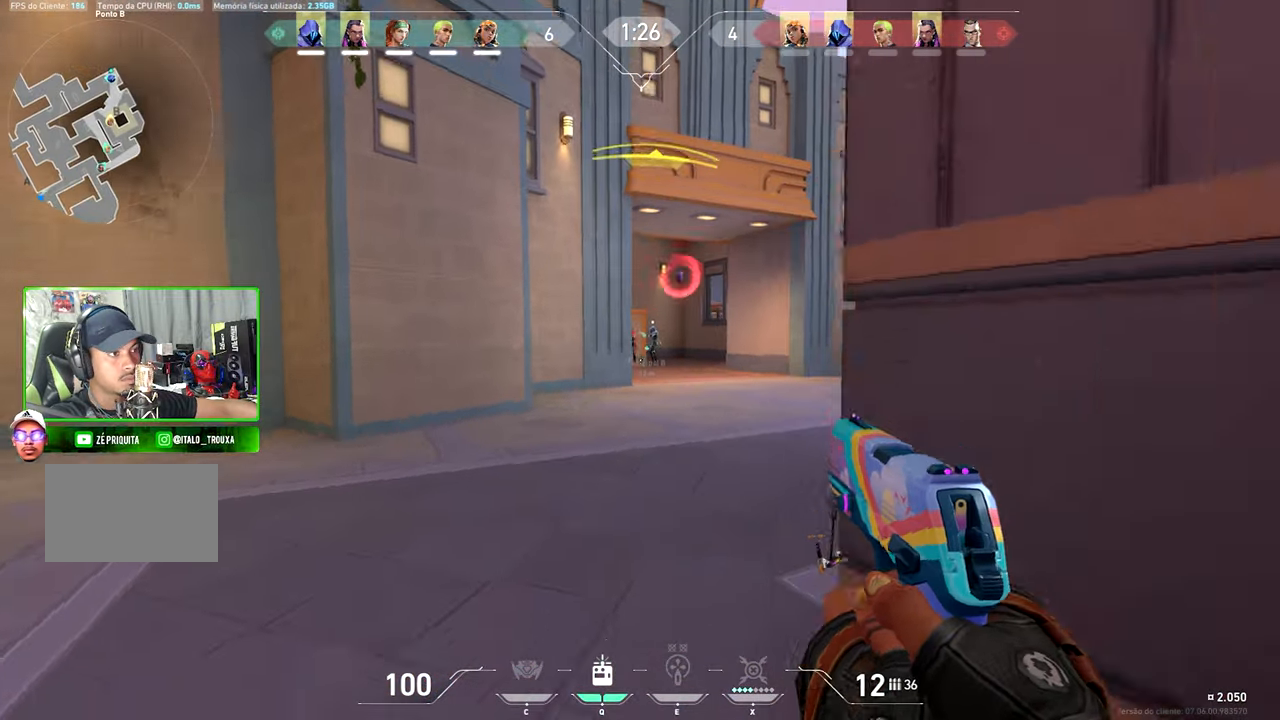
{"keys": ["a"], "mouse": [], "mouse_move": "still", "events": [[383, "w", "up"], [467, "a", "down"]]}
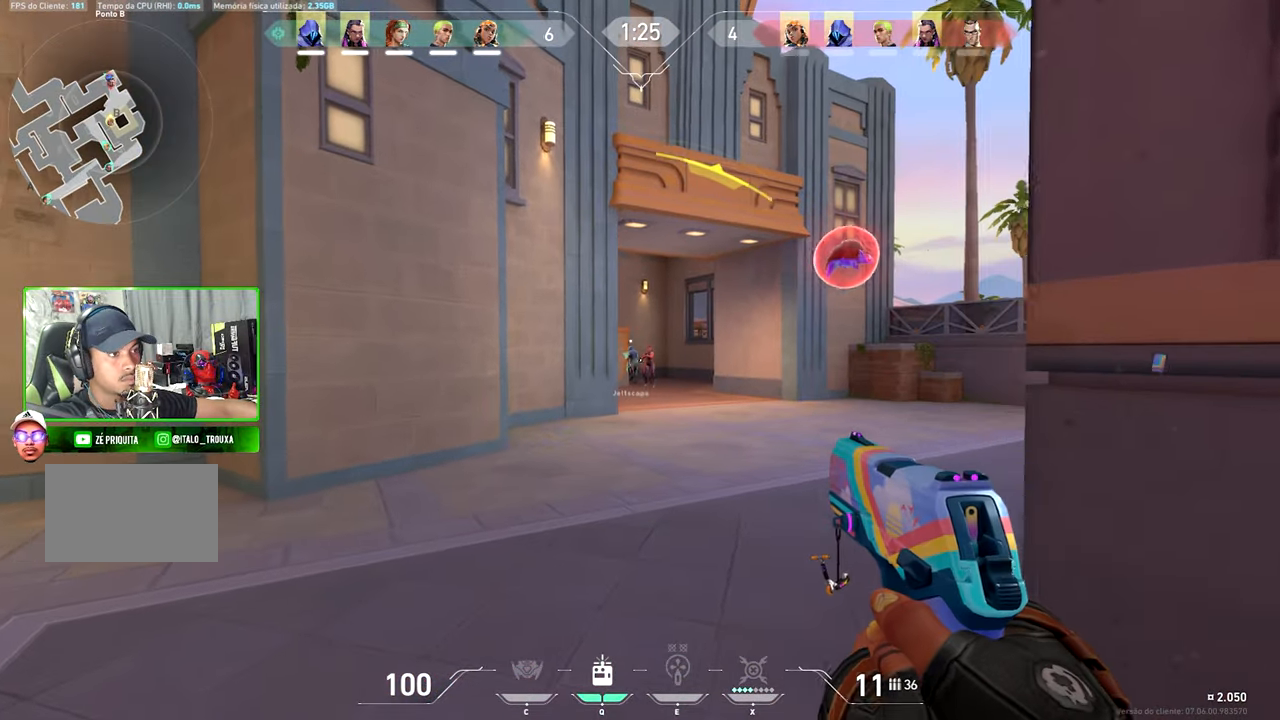
{"keys": ["a"], "mouse": [], "mouse_move": "still", "events": []}
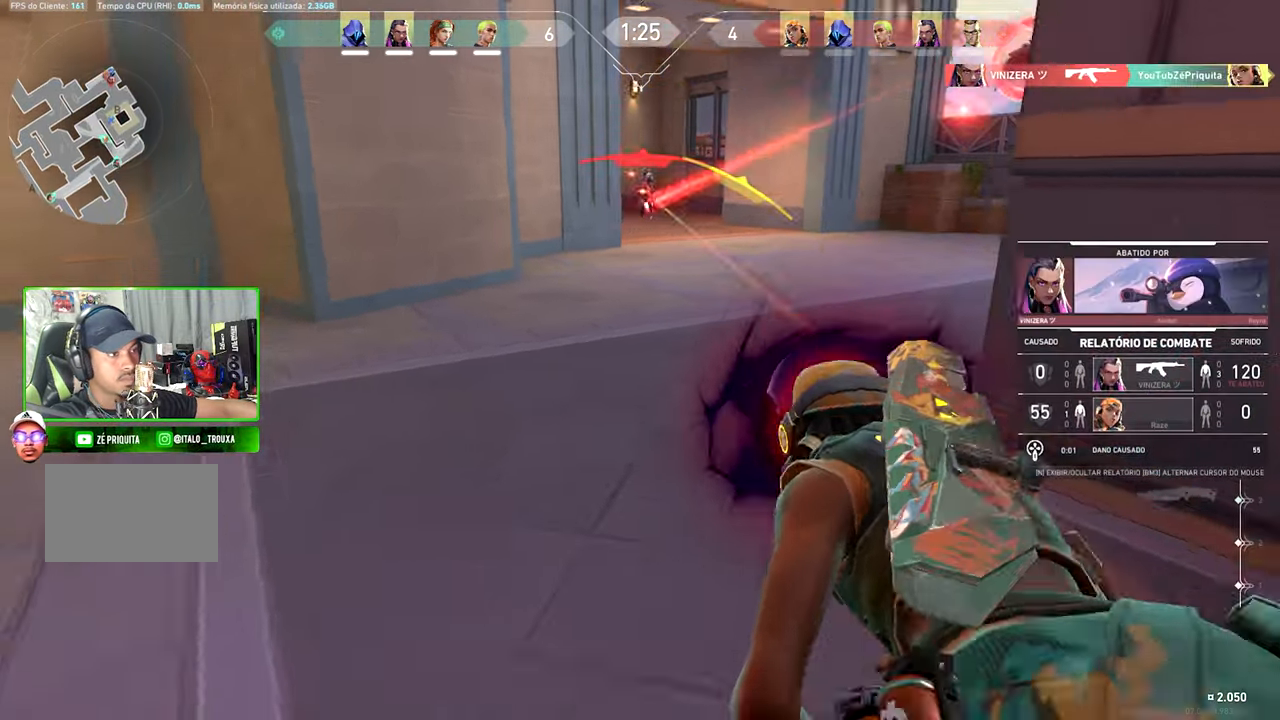
{"keys": ["v"], "mouse": [], "mouse_move": "still", "events": [[167, "v", "down"], [217, "a", "up"]]}
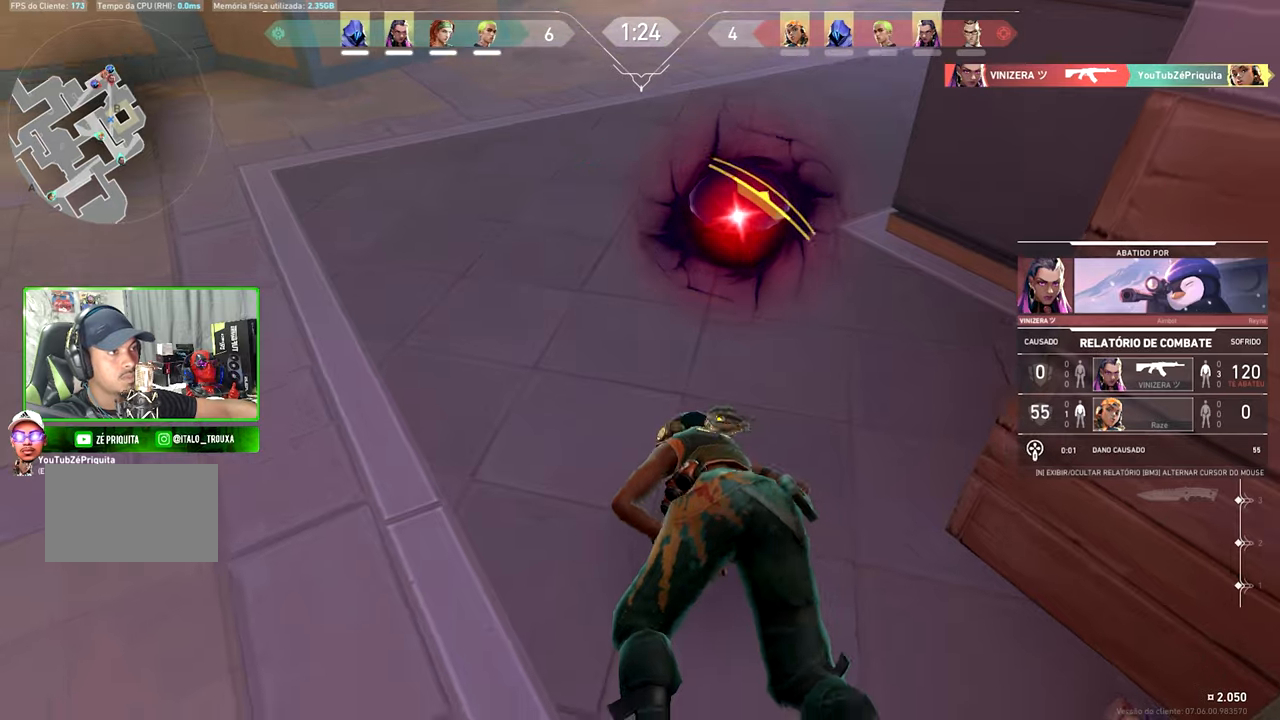
{"keys": ["v"], "mouse": [], "mouse_move": "still", "events": []}
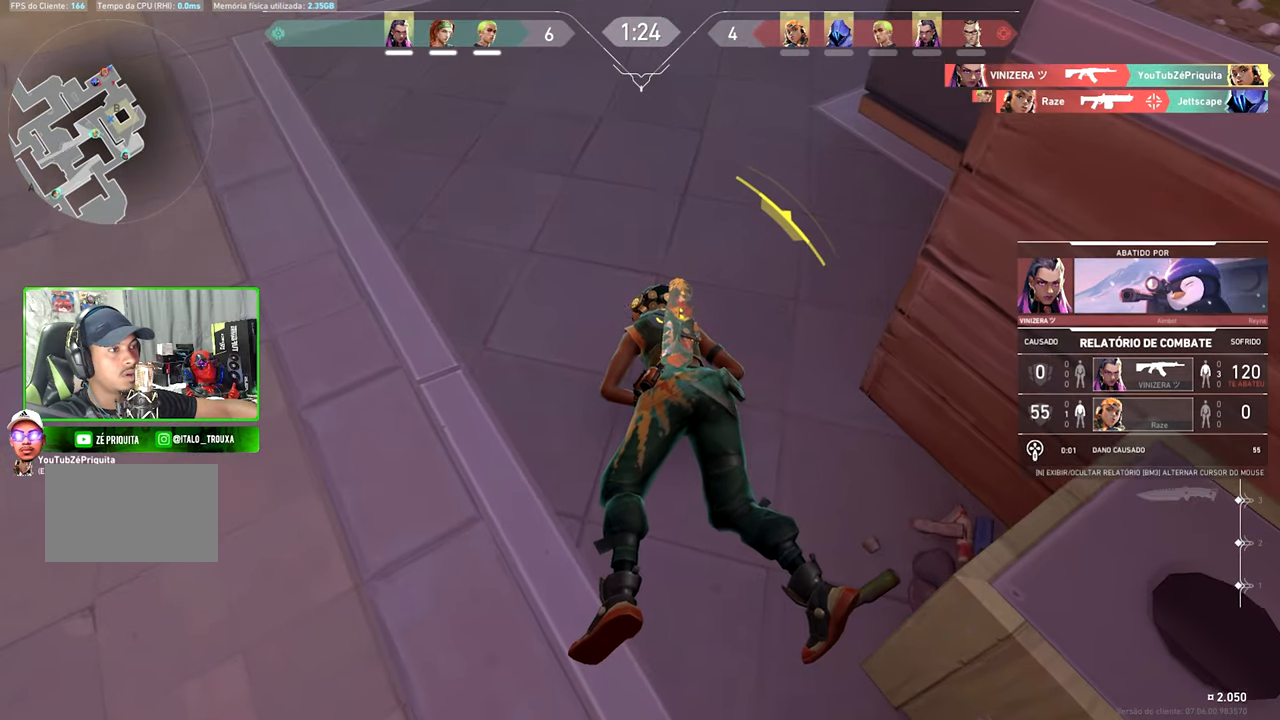
{"keys": [], "mouse": [], "mouse_move": "still", "events": [[200, "v", "up"]]}